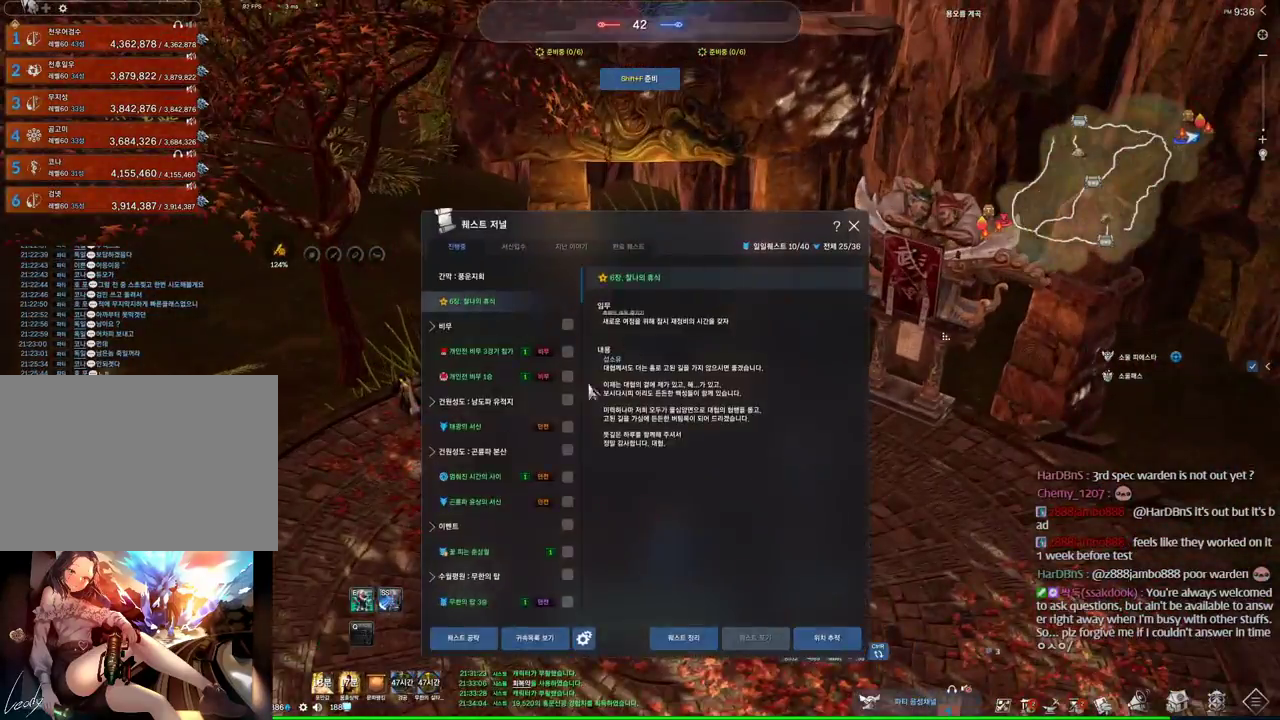
Gameplay with keyboard and mouse; each line is a JSON object with the keys and mouse buttons held at the frame after it. "events" lists presses ("down") and releases ("up") of "1", "2", "3", "4", "5", "a", "alt", "c", "ctrl", "d", "e", "f", "m", "q", "r", "s", "shift", "space", "t", "tab", "tilde", "v", "w", "x", "z", "mouse_left", "mouse_wheel" and "mouse_right" between this image and that frame as [ms after this image, input, new state], when the widget could be followed in between. "mouse_left", "mouse_wheel", "mouse_right" = the "left", "wheel", "right" buttons of the "mouse" list. No other keys are recorded. "wheel" means that the mouse wheel is clicked or scrolled. Mouse movement is not recorded. Not read: other_keys.
{"keys": [], "mouse": [], "events": []}
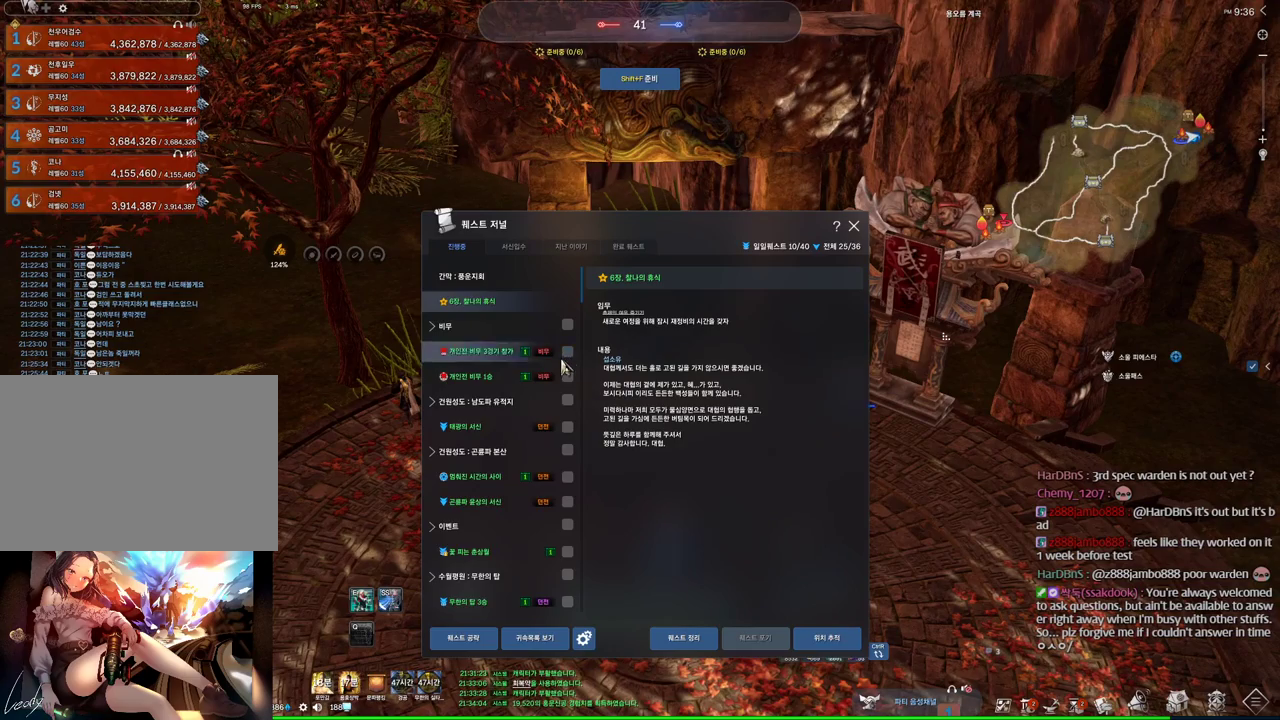
{"keys": [], "mouse": [], "events": []}
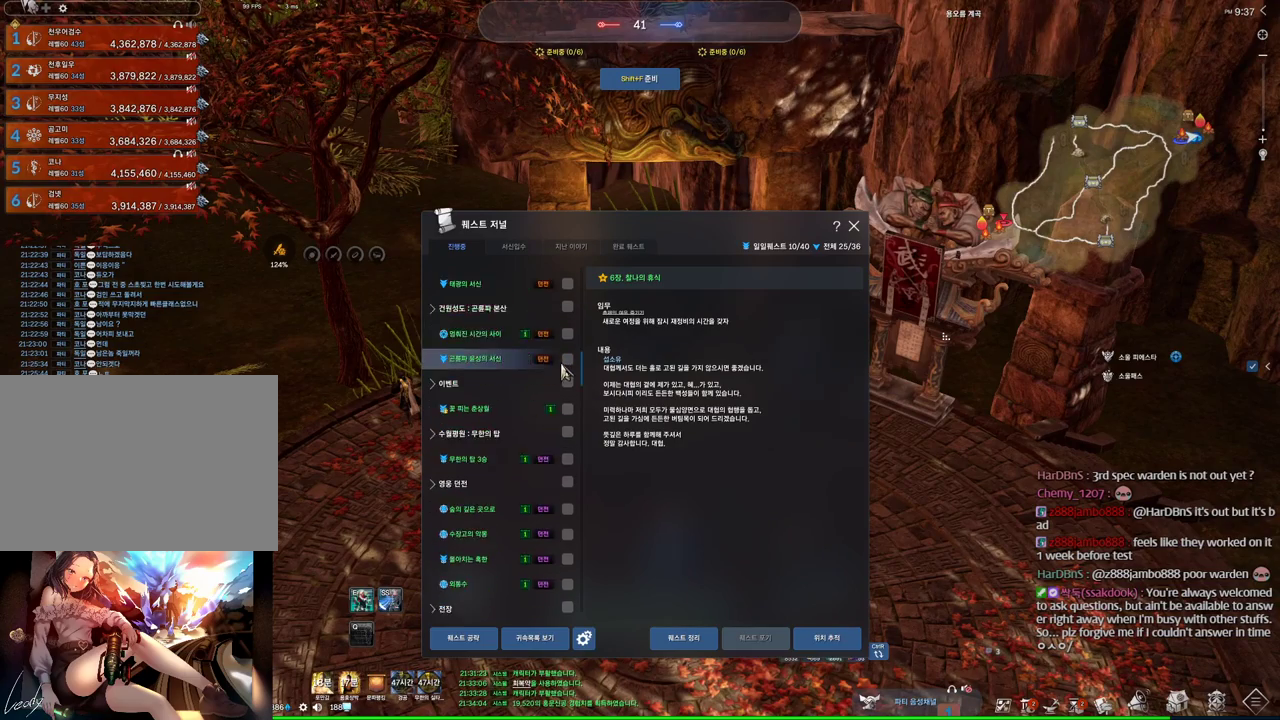
{"keys": [], "mouse": ["left"], "events": [[433, "mouse_left", "down"]]}
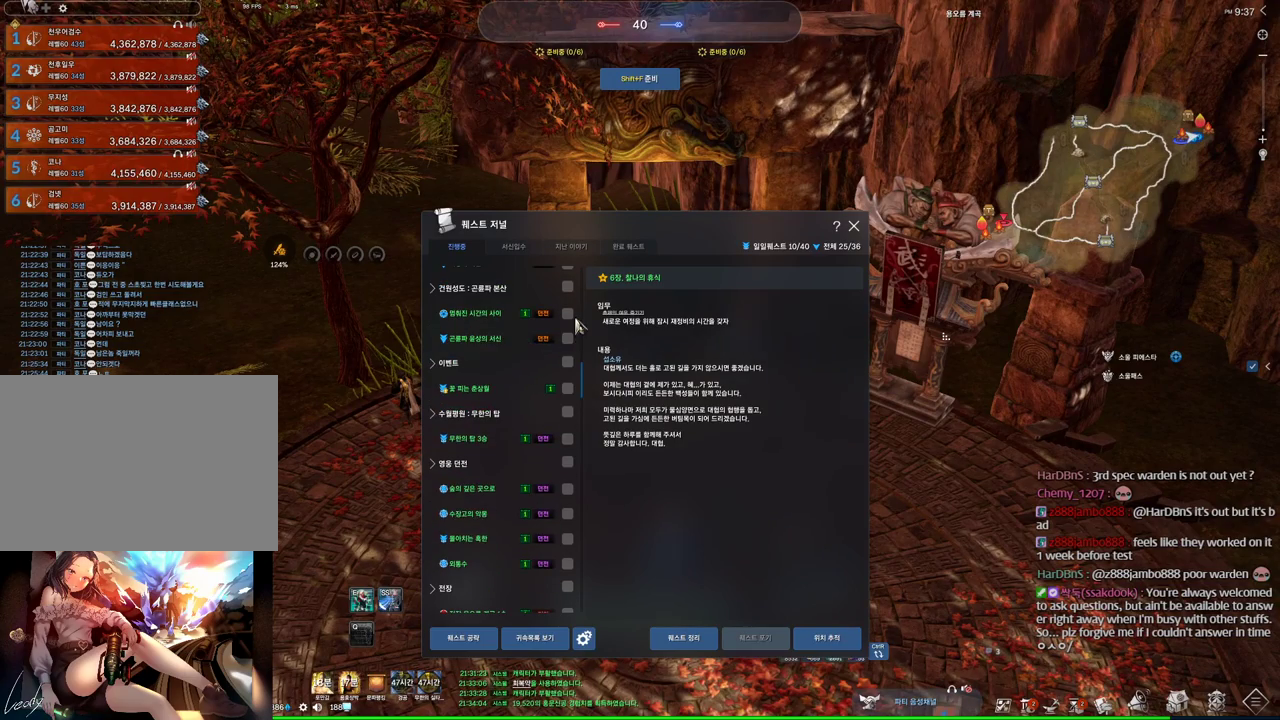
{"keys": [], "mouse": [], "events": [[66, "mouse_left", "up"], [200, "mouse_left", "down"], [333, "mouse_left", "up"]]}
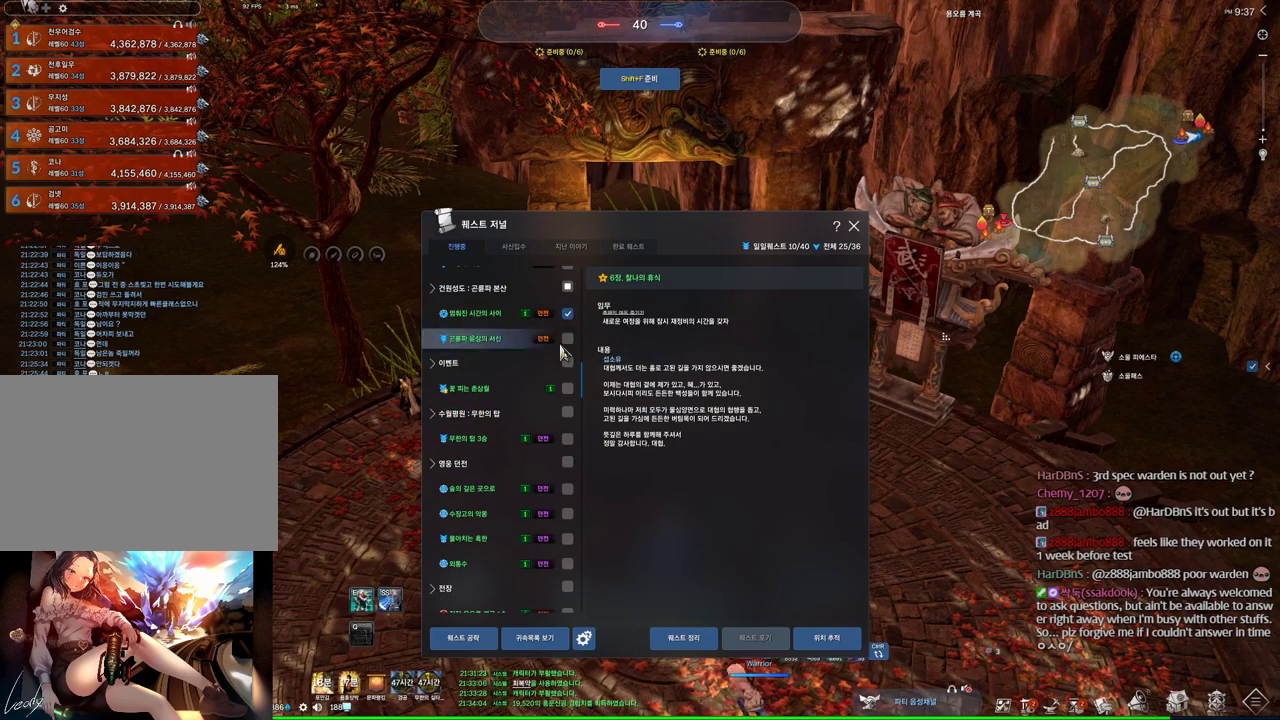
{"keys": [], "mouse": [], "events": []}
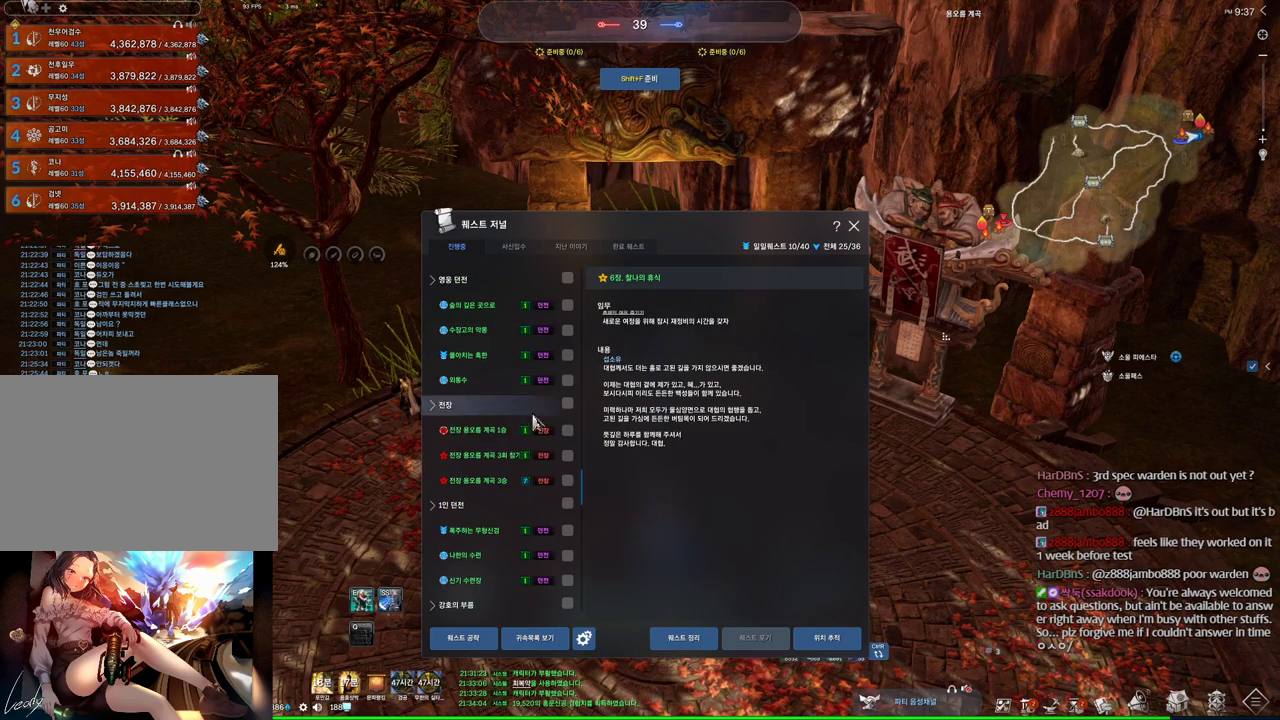
{"keys": [], "mouse": [], "events": [[366, "mouse_left", "down"], [466, "mouse_left", "up"]]}
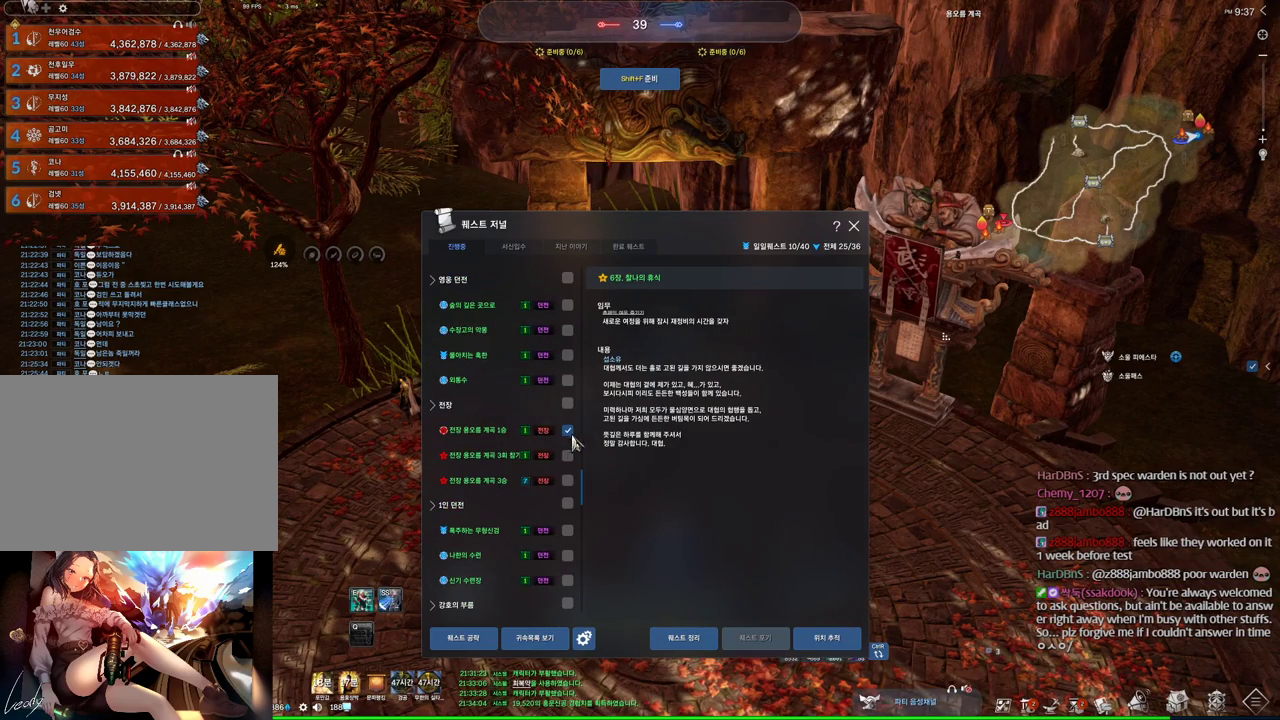
{"keys": [], "mouse": ["left"], "events": [[166, "mouse_left", "down"], [233, "mouse_left", "up"], [400, "mouse_left", "down"]]}
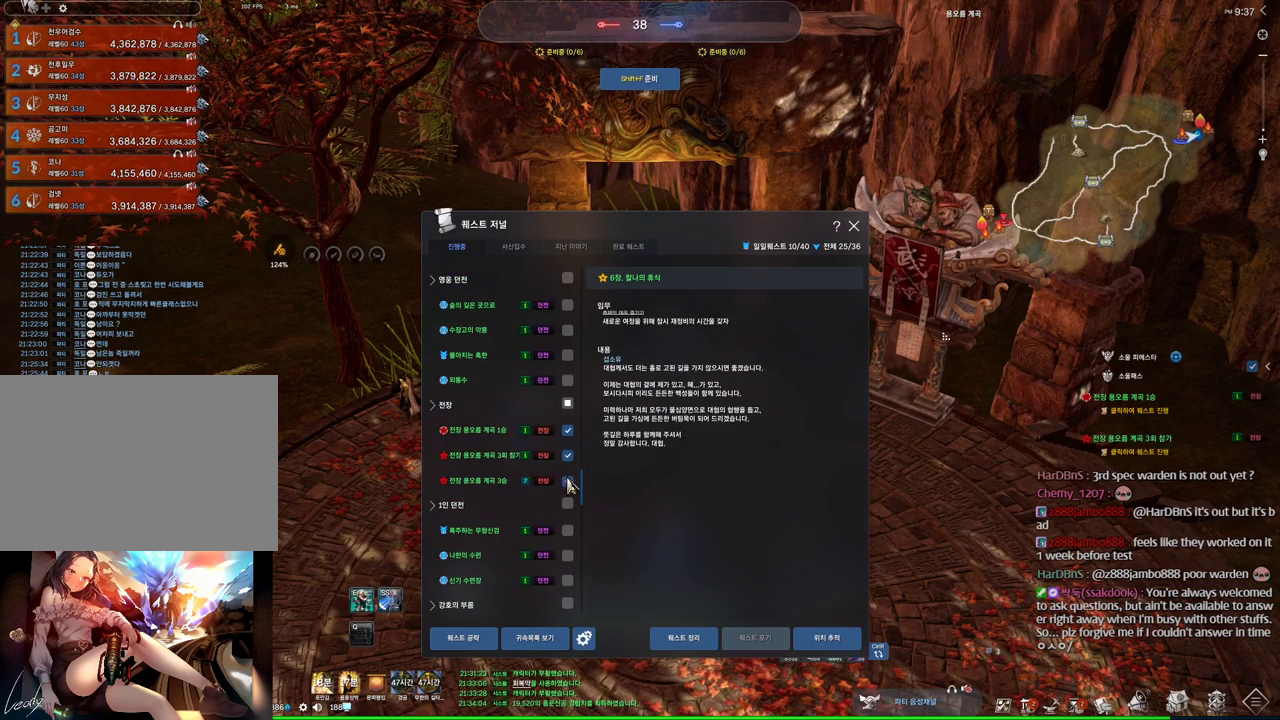
{"keys": [], "mouse": ["left"], "events": [[33, "mouse_left", "up"], [433, "mouse_left", "down"]]}
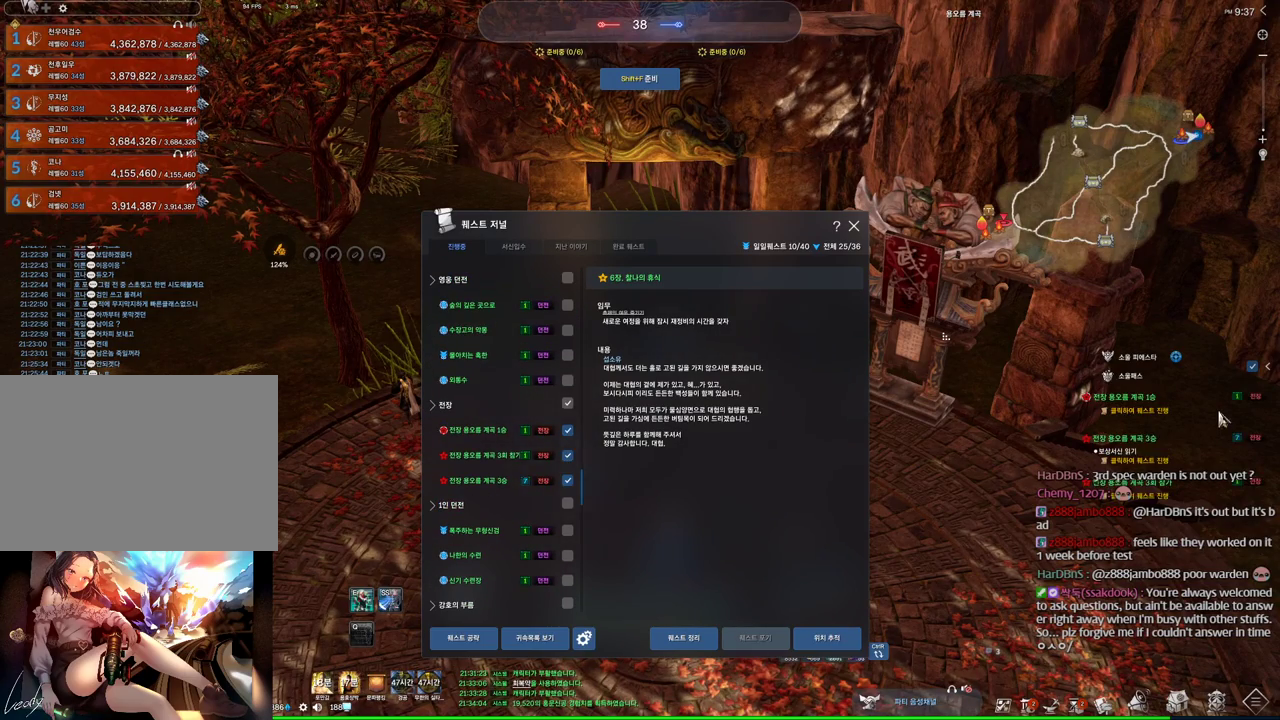
{"keys": [], "mouse": [], "events": [[33, "mouse_left", "up"], [133, "mouse_left", "down"], [333, "mouse_left", "up"]]}
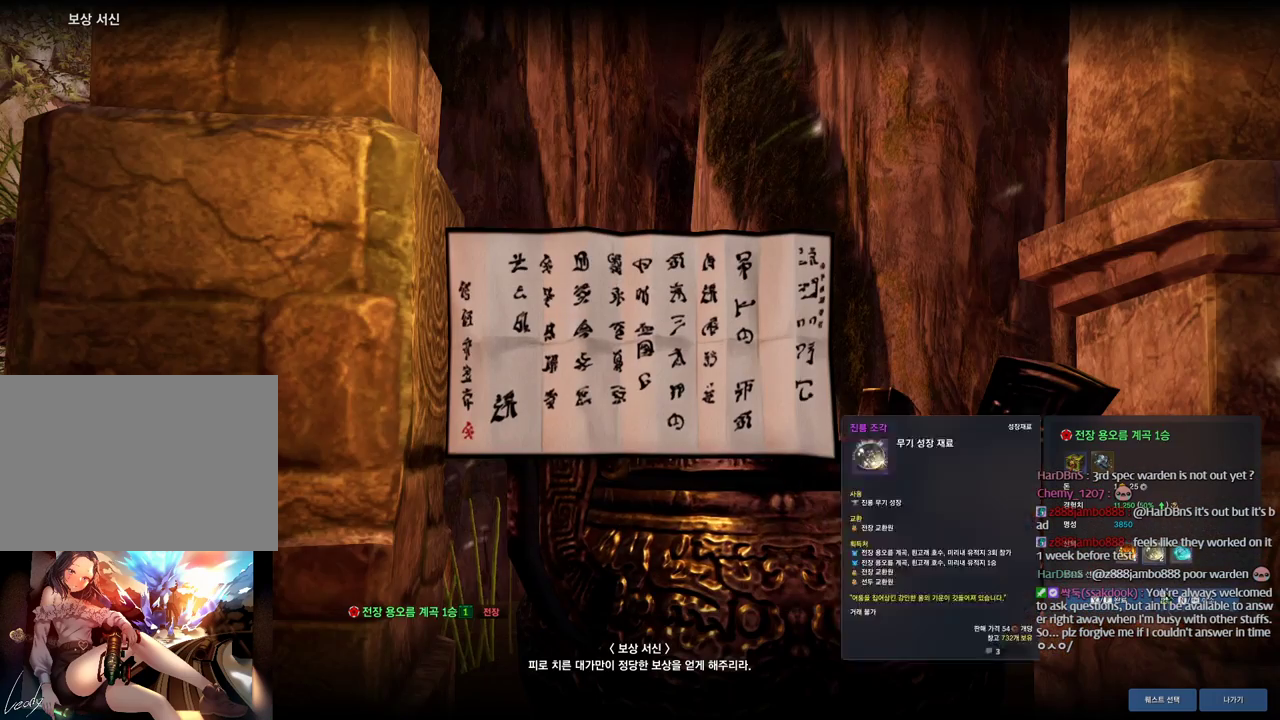
{"keys": ["f"], "mouse": [], "events": [[233, "mouse_left", "down"], [333, "mouse_left", "up"], [500, "f", "down"]]}
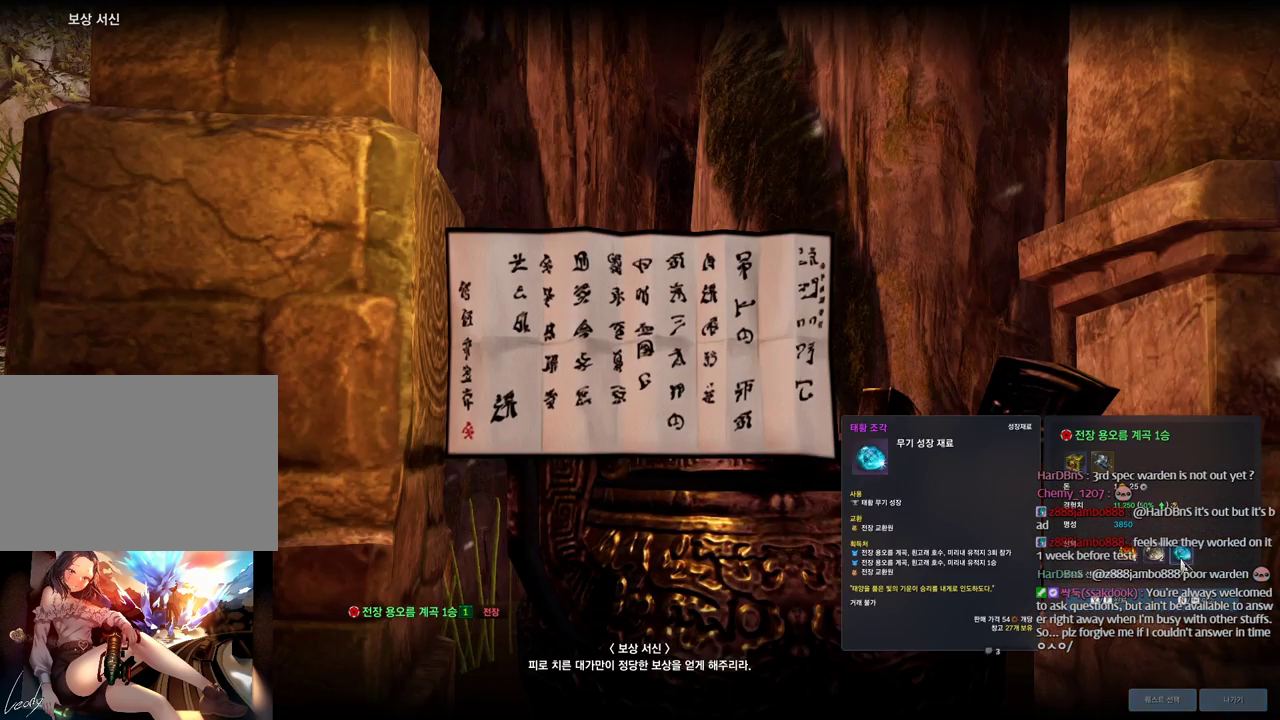
{"keys": [], "mouse": [], "events": [[33, "f", "up"]]}
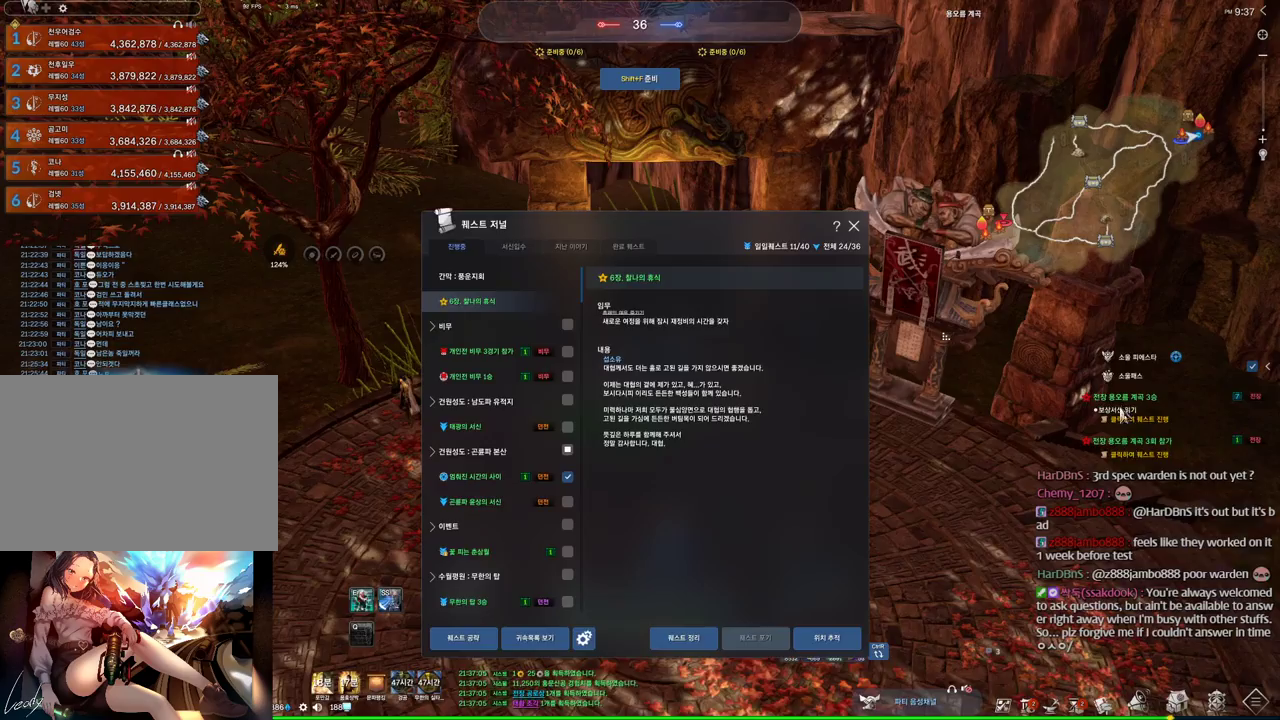
{"keys": [], "mouse": [], "events": []}
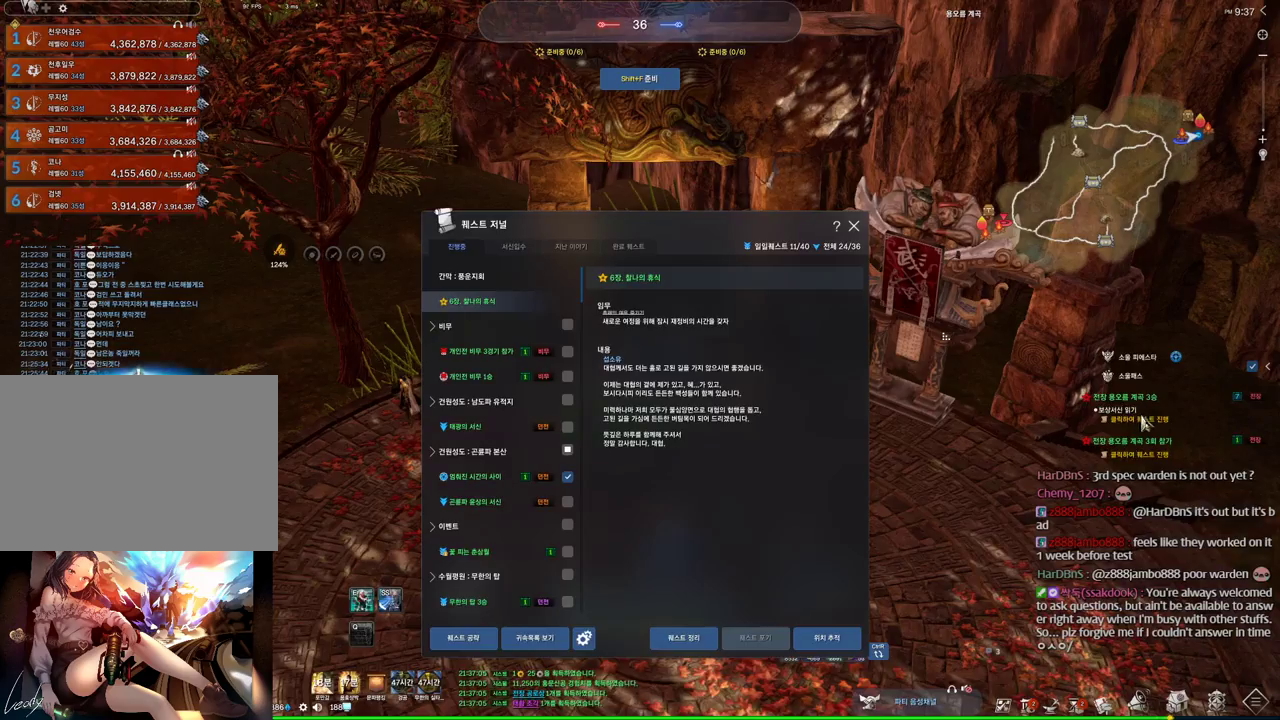
{"keys": [], "mouse": [], "events": [[100, "mouse_left", "down"], [200, "mouse_left", "up"], [266, "mouse_left", "down"], [333, "f", "down"], [333, "mouse_left", "up"], [433, "f", "up"]]}
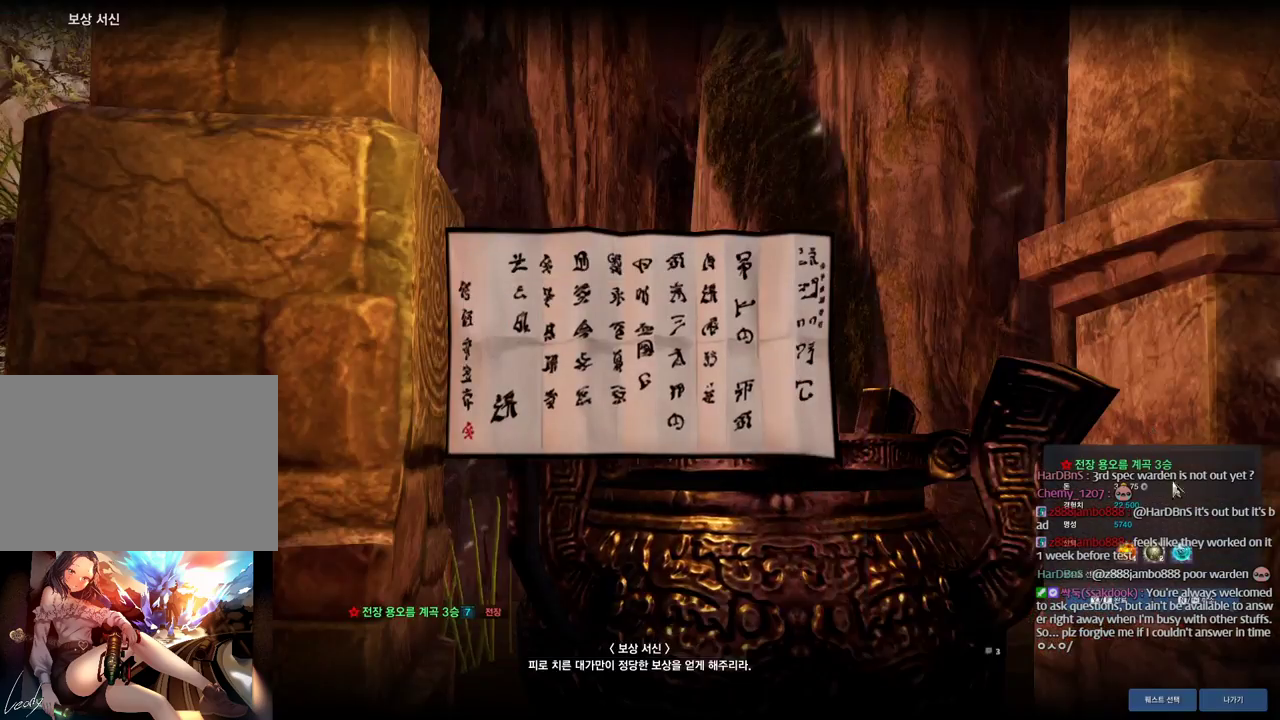
{"keys": [], "mouse": [], "events": [[333, "mouse_left", "down"], [400, "mouse_left", "up"], [433, "f", "down"], [500, "f", "up"]]}
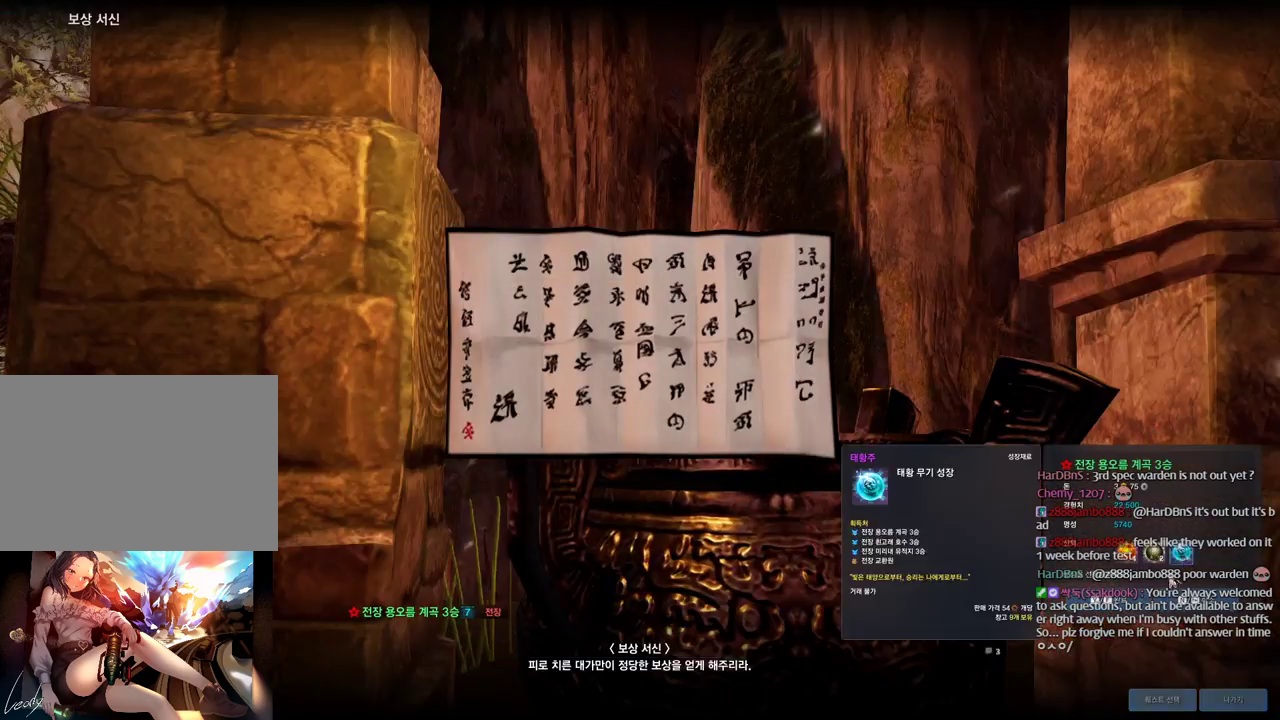
{"keys": [], "mouse": [], "events": []}
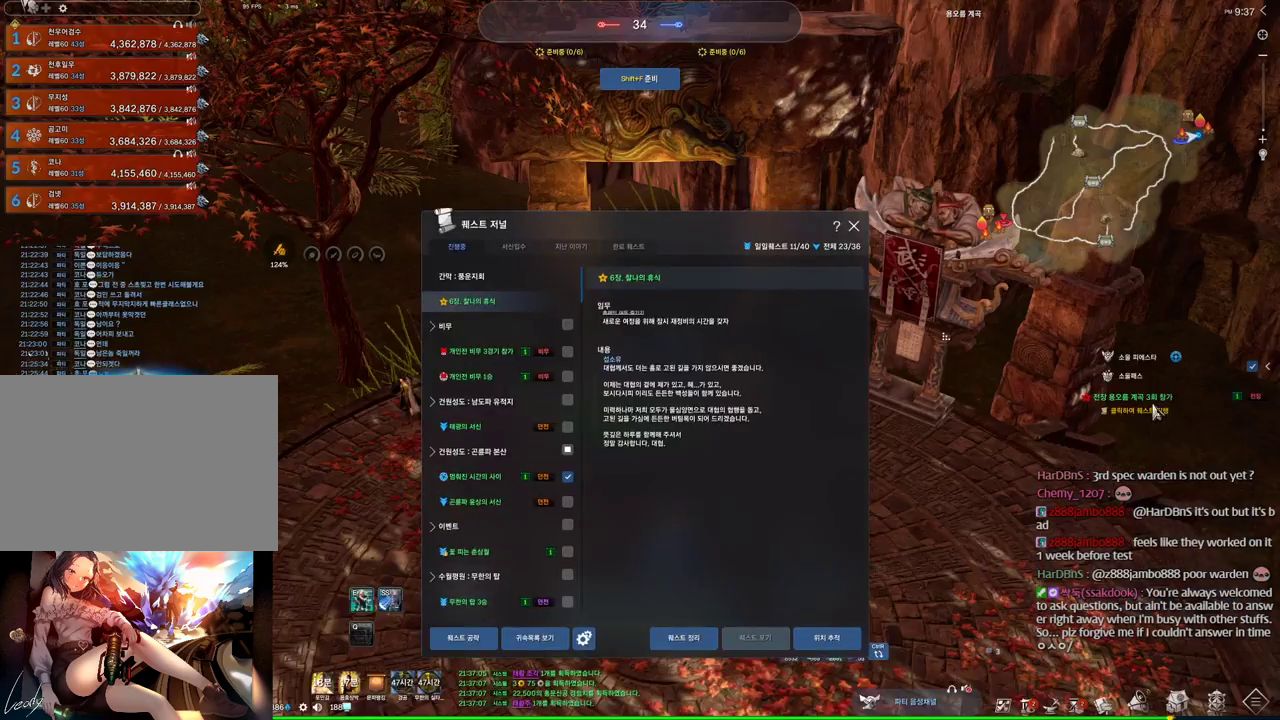
{"keys": [], "mouse": [], "events": [[266, "mouse_left", "down"], [333, "mouse_left", "up"], [400, "mouse_left", "down"], [500, "mouse_left", "up"]]}
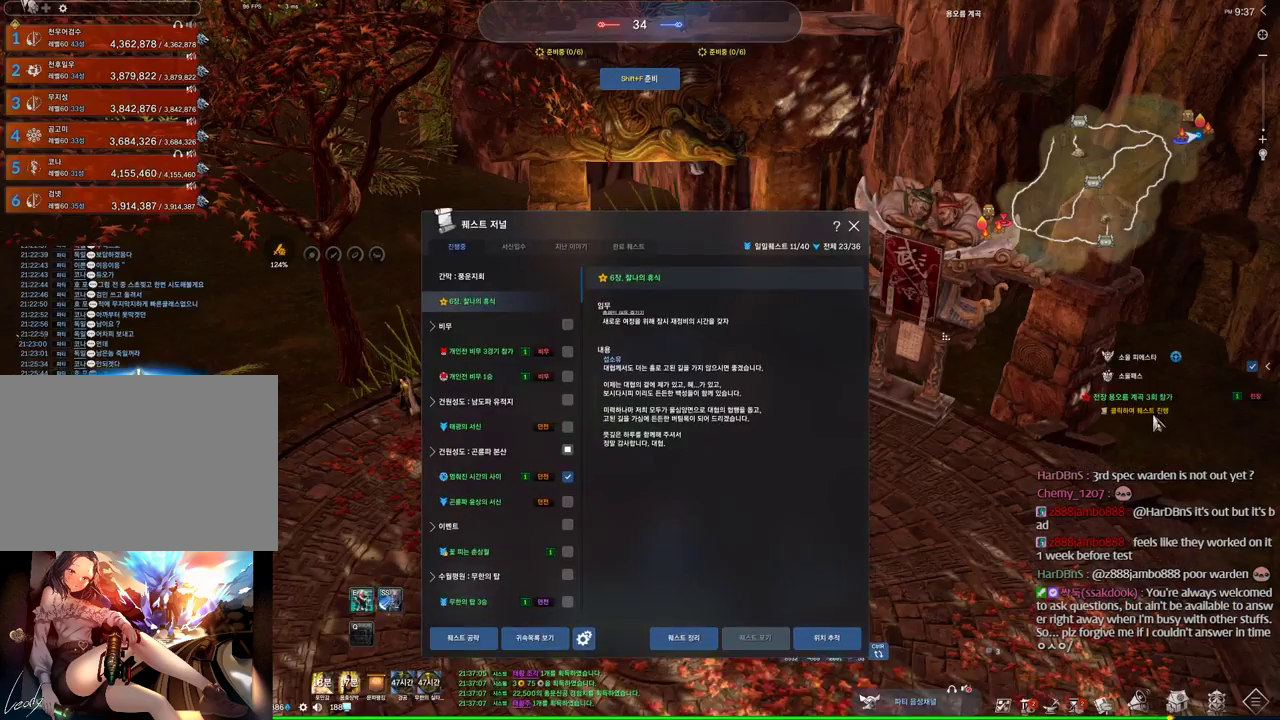
{"keys": [], "mouse": [], "events": [[33, "mouse_left", "down"], [133, "mouse_left", "up"], [166, "mouse_left", "down"], [266, "mouse_left", "up"], [300, "mouse_left", "down"], [400, "mouse_left", "up"]]}
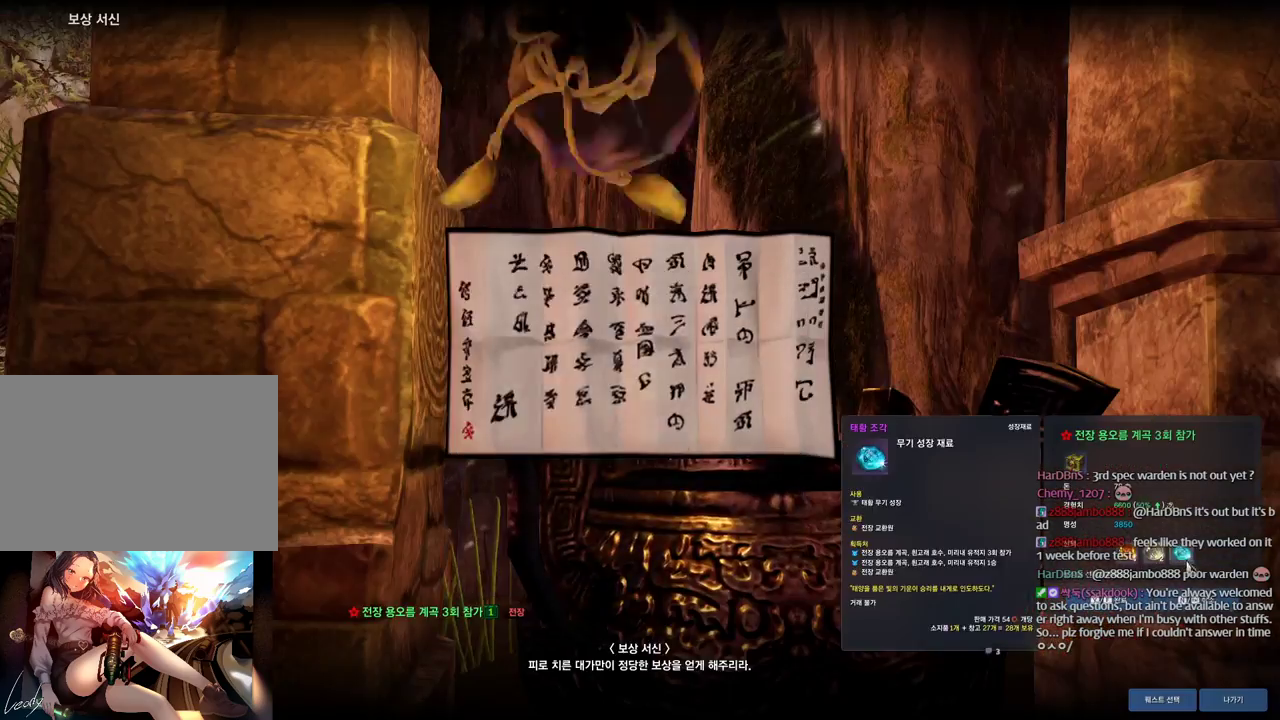
{"keys": [], "mouse": [], "events": [[200, "mouse_left", "down"], [333, "f", "down"], [333, "mouse_left", "up"], [433, "f", "up"]]}
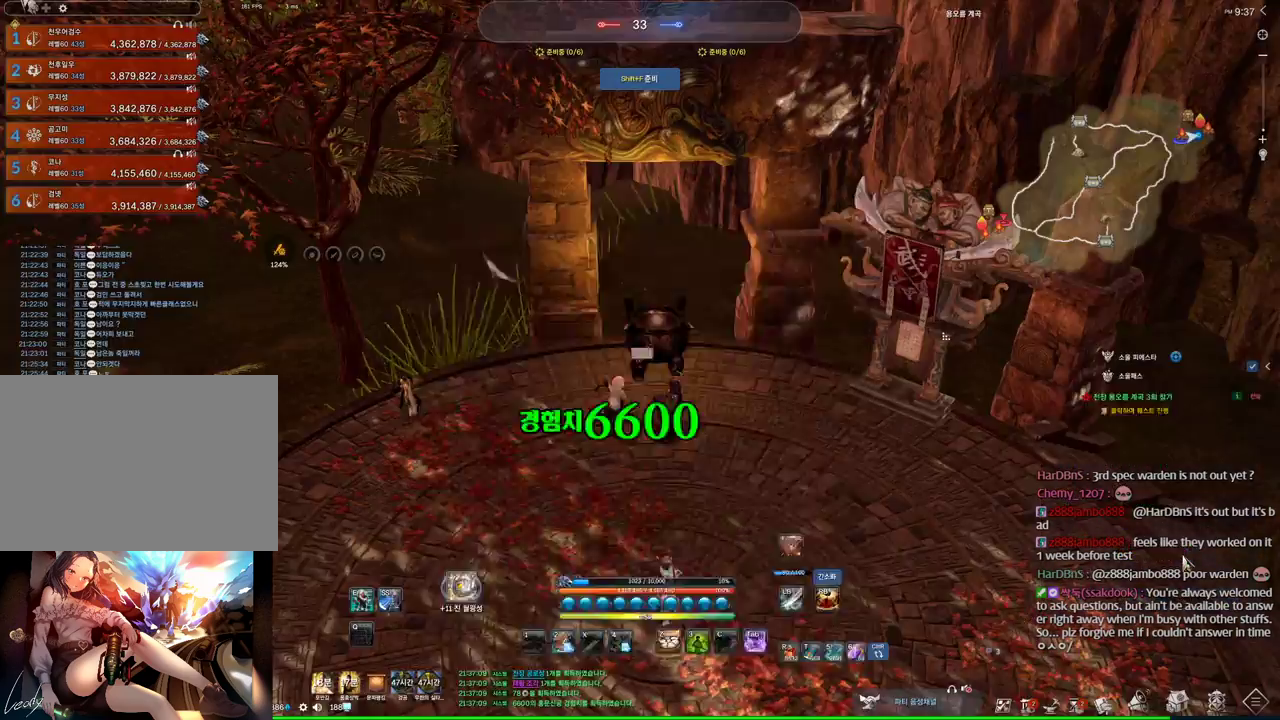
{"keys": ["shift", "w"], "mouse": [], "events": [[66, "s", "down"], [233, "a", "down"], [233, "s", "up"], [333, "w", "down"], [400, "a", "up"], [400, "shift", "down"]]}
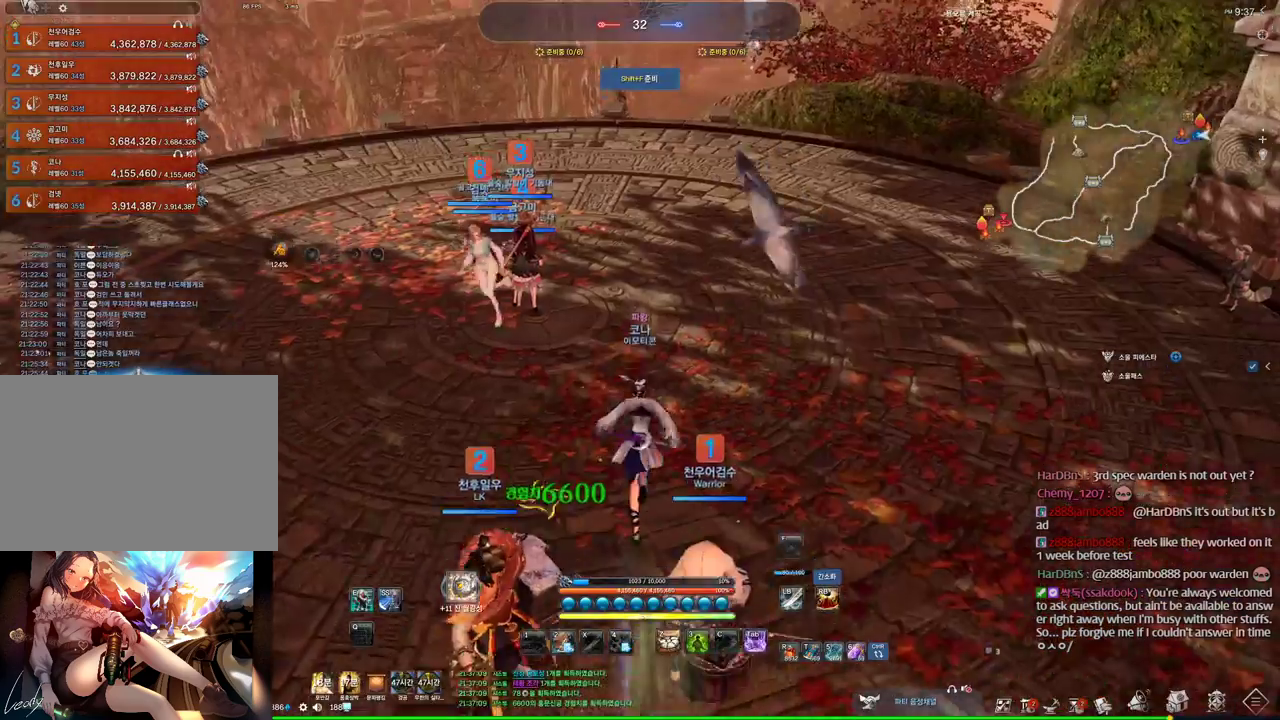
{"keys": ["a", "w"], "mouse": [], "events": [[33, "shift", "up"], [266, "space", "down"], [400, "space", "up"], [433, "a", "down"]]}
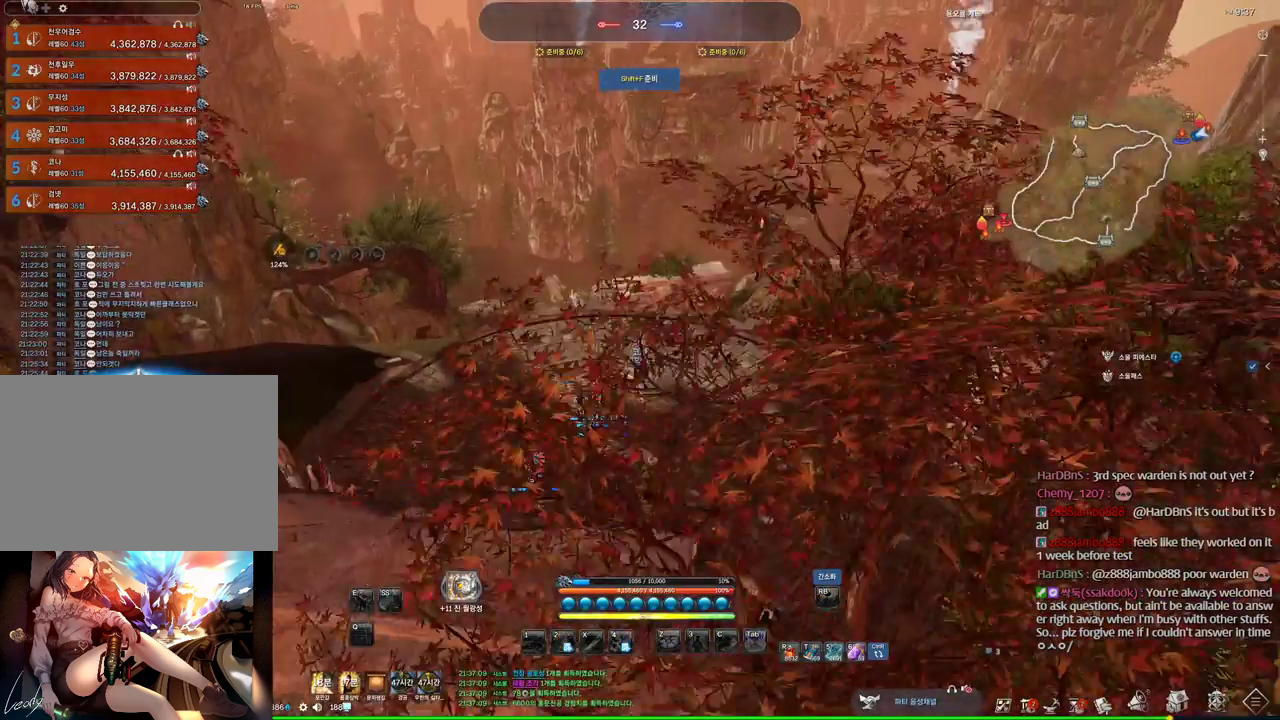
{"keys": ["alt", "w"], "mouse": [], "events": [[133, "alt", "down"], [266, "a", "up"]]}